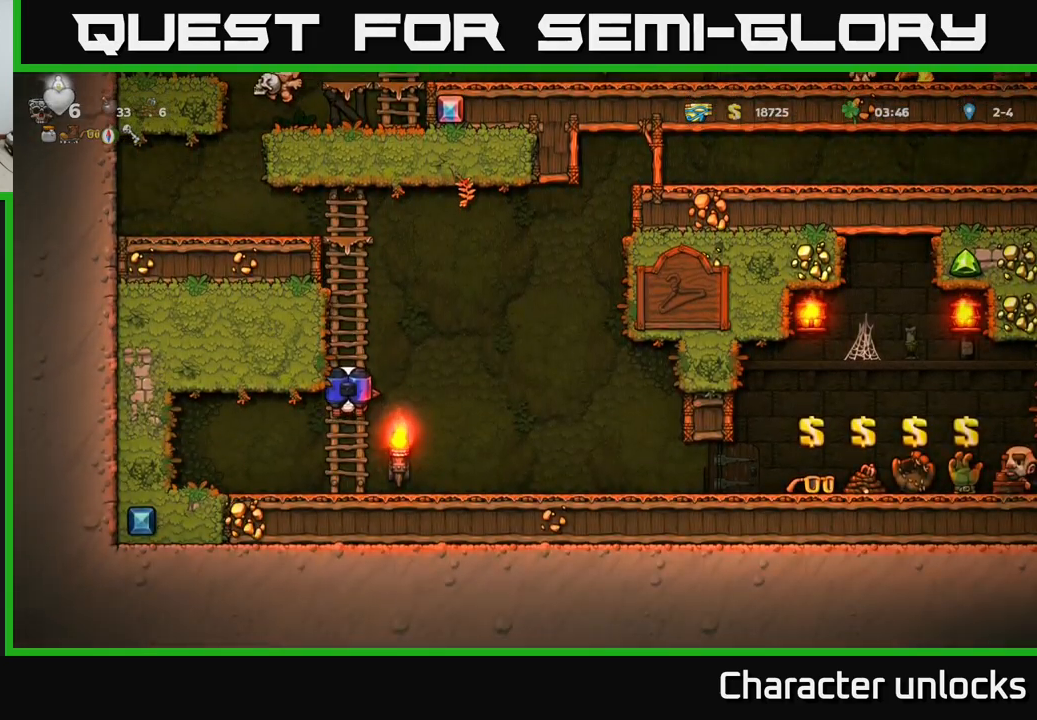
Gameplay with a controller (Xbox layout); each line is a JSON object with the inputs held at the frame after it. "events" lists button and stick changes between this image and that frame as [ms after this image, input, new state], when the widget could be followed in between. Not read: right_stick.
{"buttons": ["DPAD_RIGHT"], "left_stick": "center", "events": [[17, "A", "down"], [34, "DPAD_RIGHT", "down"], [50, "DPAD_DOWN", "up"], [84, "A", "up"]]}
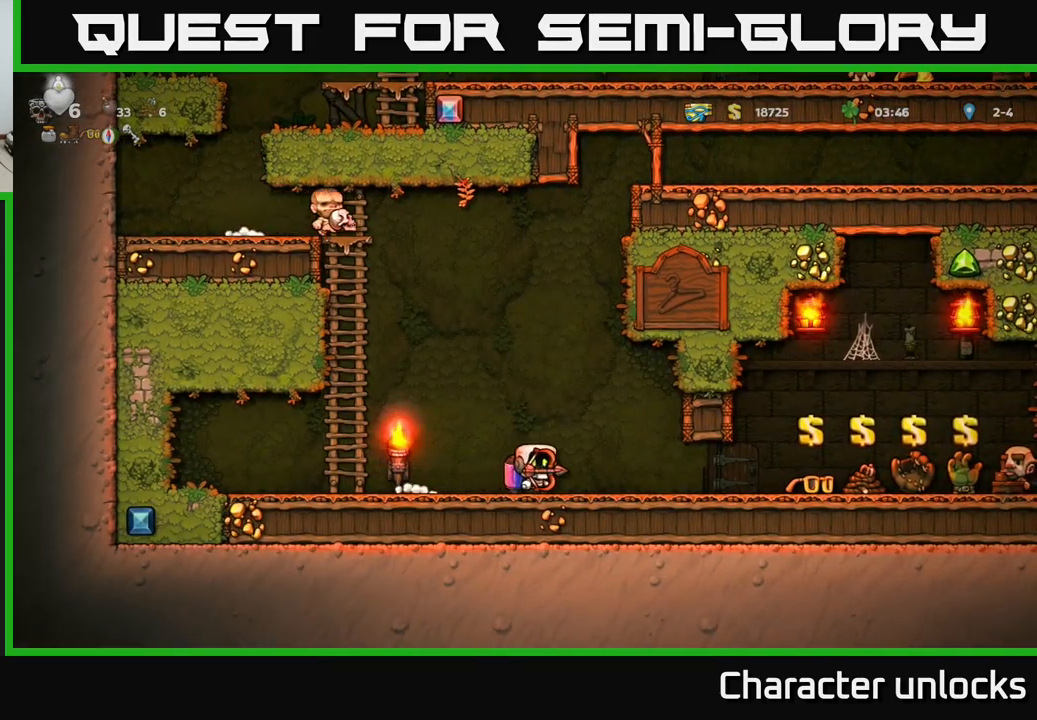
{"buttons": ["DPAD_RIGHT"], "left_stick": "center", "events": []}
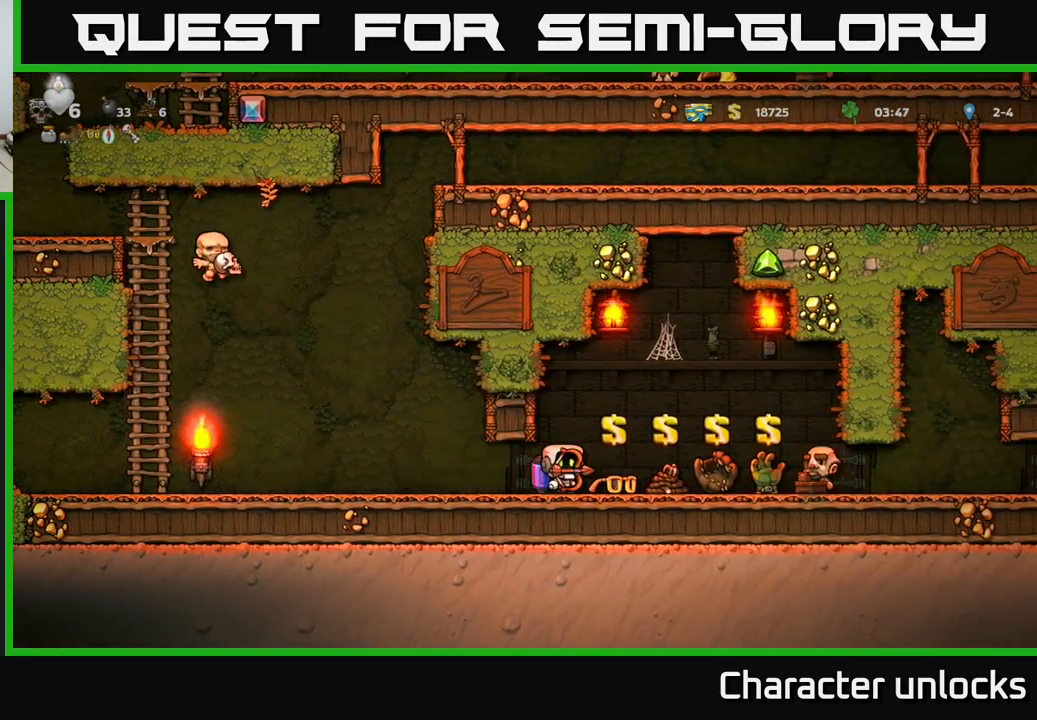
{"buttons": [], "left_stick": "center", "events": [[200, "DPAD_RIGHT", "up"]]}
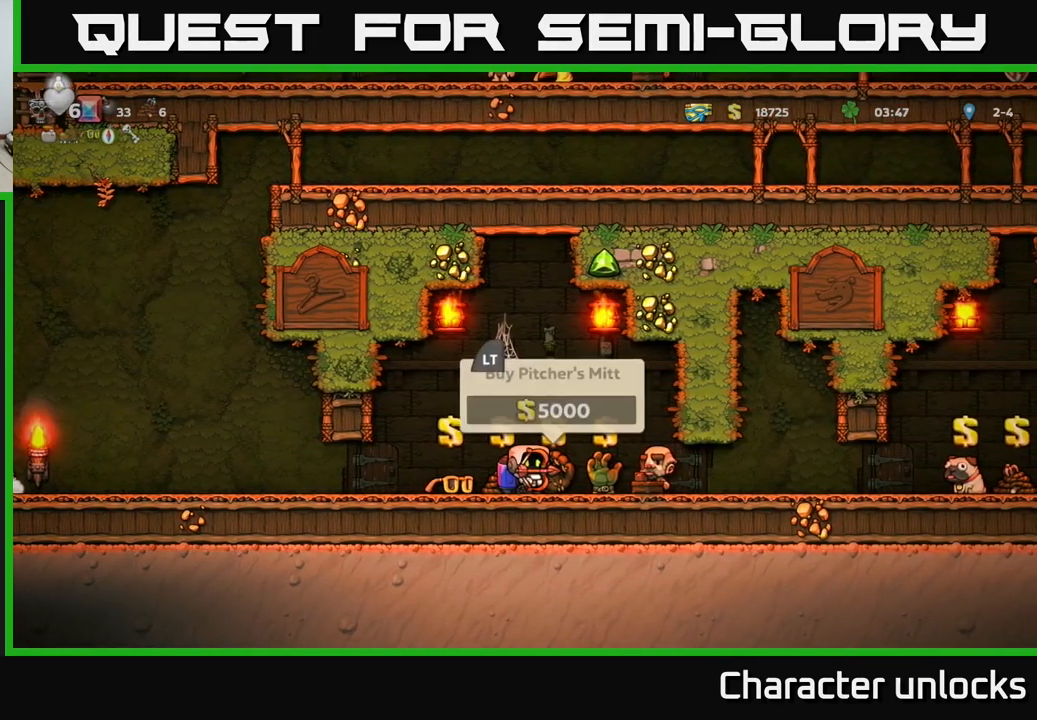
{"buttons": [], "left_stick": "center", "events": [[134, "DPAD_LEFT", "down"], [200, "DPAD_LEFT", "up"]]}
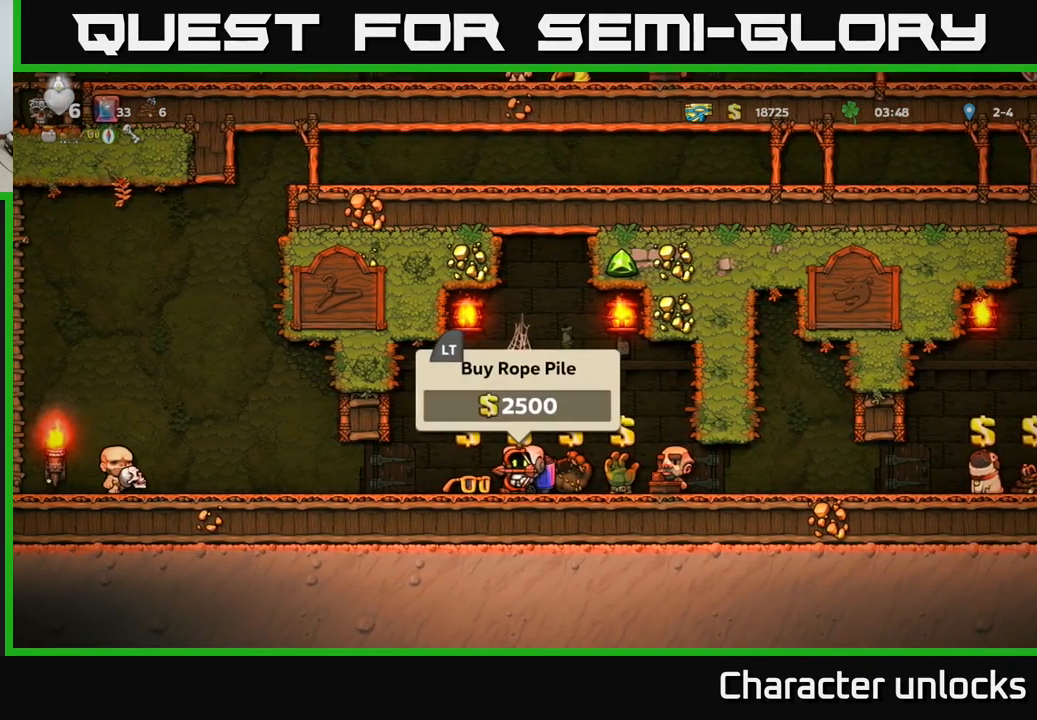
{"buttons": [], "left_stick": "center", "events": [[50, "L2", "down"], [134, "L2", "up"], [167, "DPAD_RIGHT", "down"], [417, "DPAD_RIGHT", "up"]]}
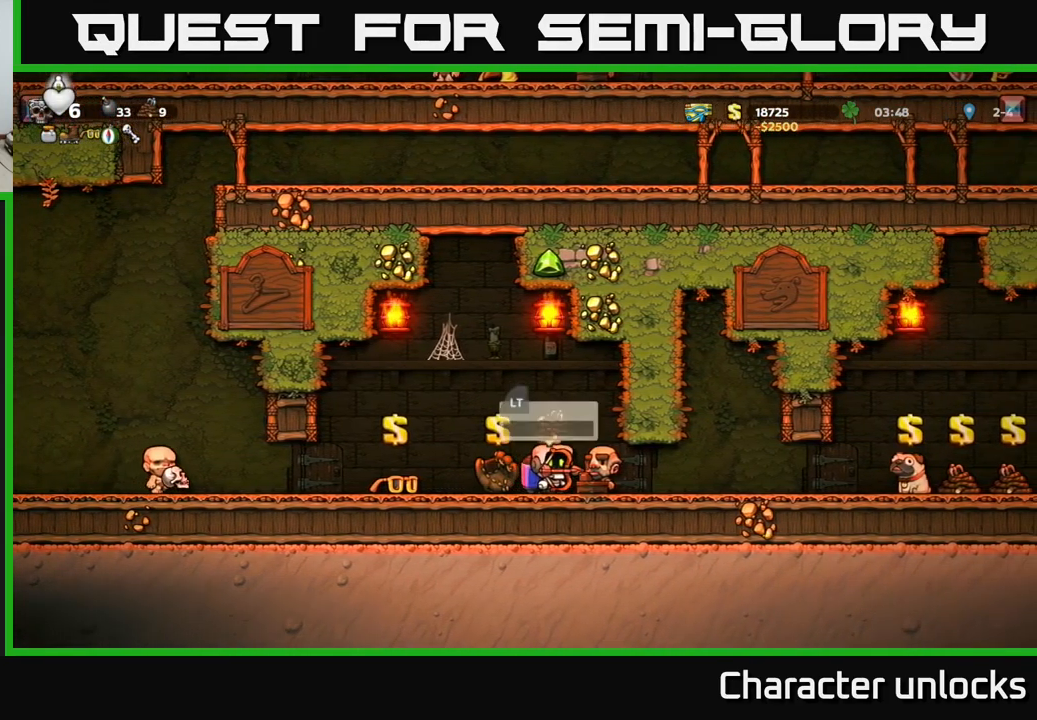
{"buttons": ["DPAD_RIGHT"], "left_stick": "center", "events": [[267, "L2", "down"], [334, "L2", "up"], [400, "DPAD_RIGHT", "down"]]}
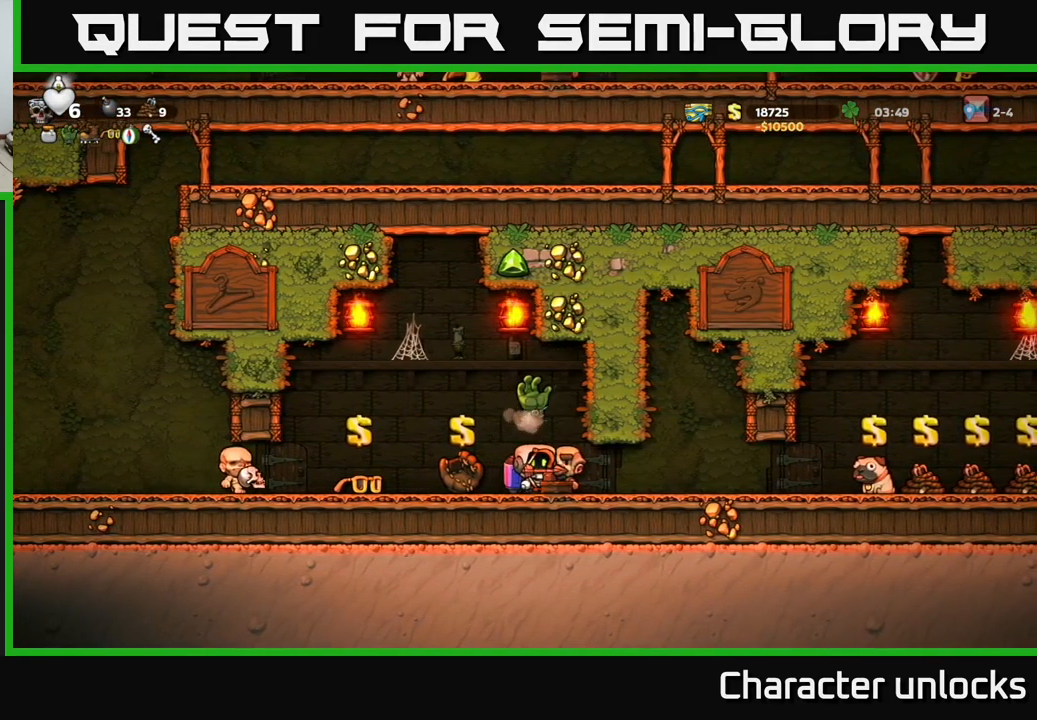
{"buttons": ["DPAD_RIGHT"], "left_stick": "center", "events": []}
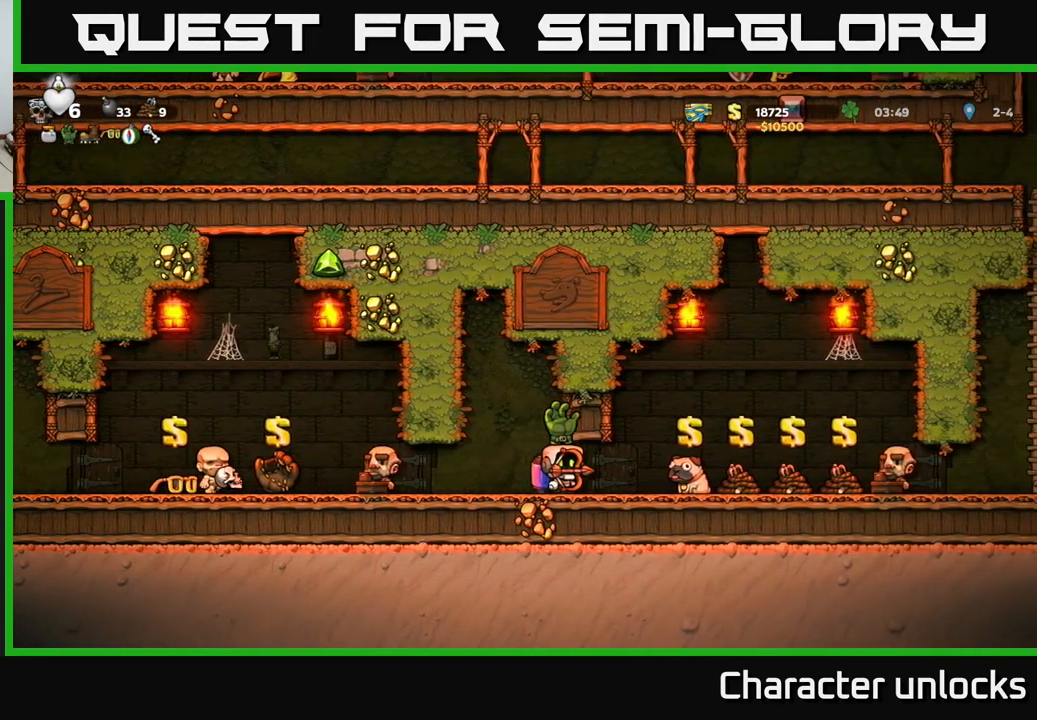
{"buttons": ["L2"], "left_stick": "center", "events": [[351, "DPAD_RIGHT", "up"], [451, "L2", "down"]]}
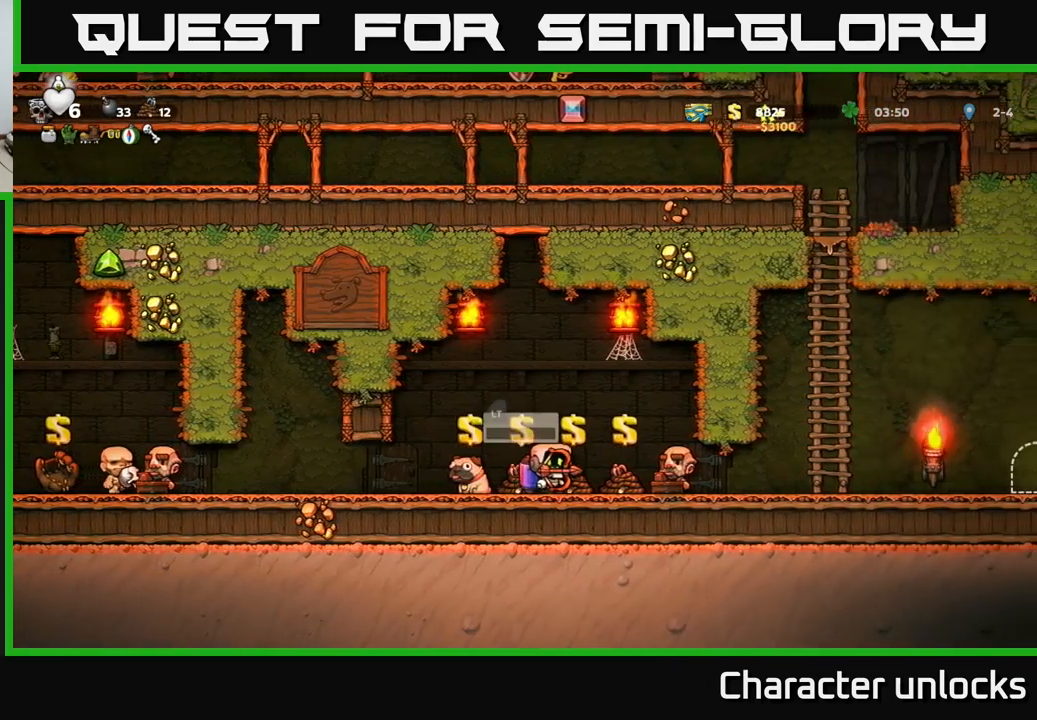
{"buttons": [], "left_stick": "center", "events": [[33, "L2", "up"], [66, "DPAD_RIGHT", "down"], [150, "DPAD_RIGHT", "up"], [200, "L2", "down"], [300, "L2", "up"]]}
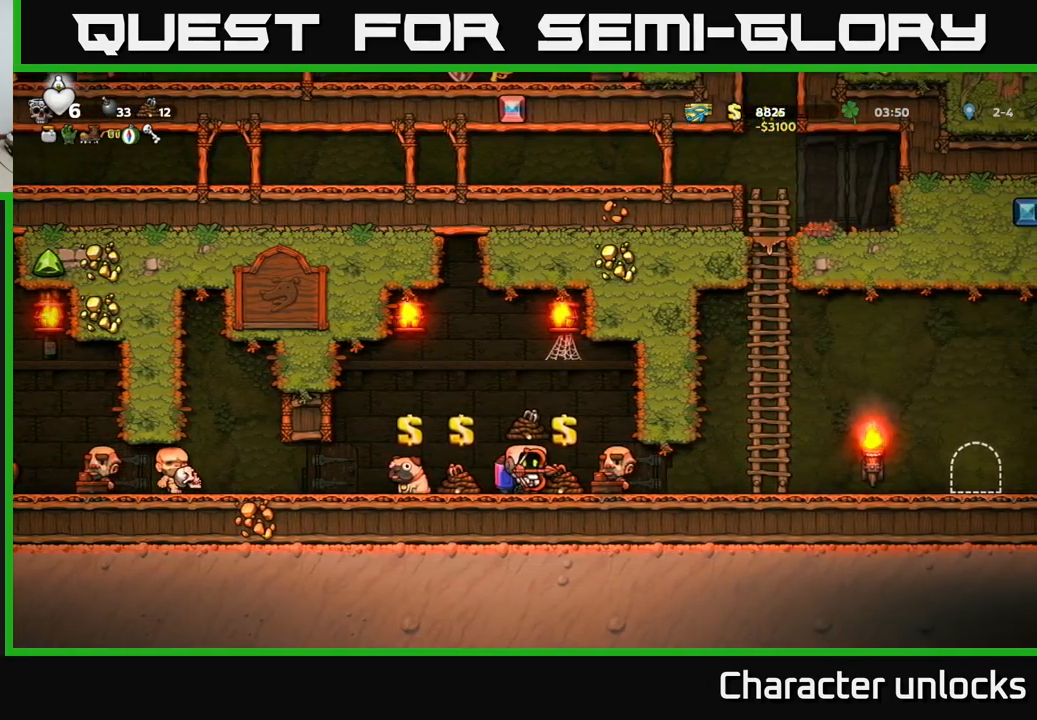
{"buttons": [], "left_stick": "center", "events": [[50, "DPAD_RIGHT", "down"], [100, "DPAD_RIGHT", "up"], [233, "L2", "down"], [300, "DPAD_LEFT", "down"], [300, "L2", "up"], [450, "DPAD_LEFT", "up"]]}
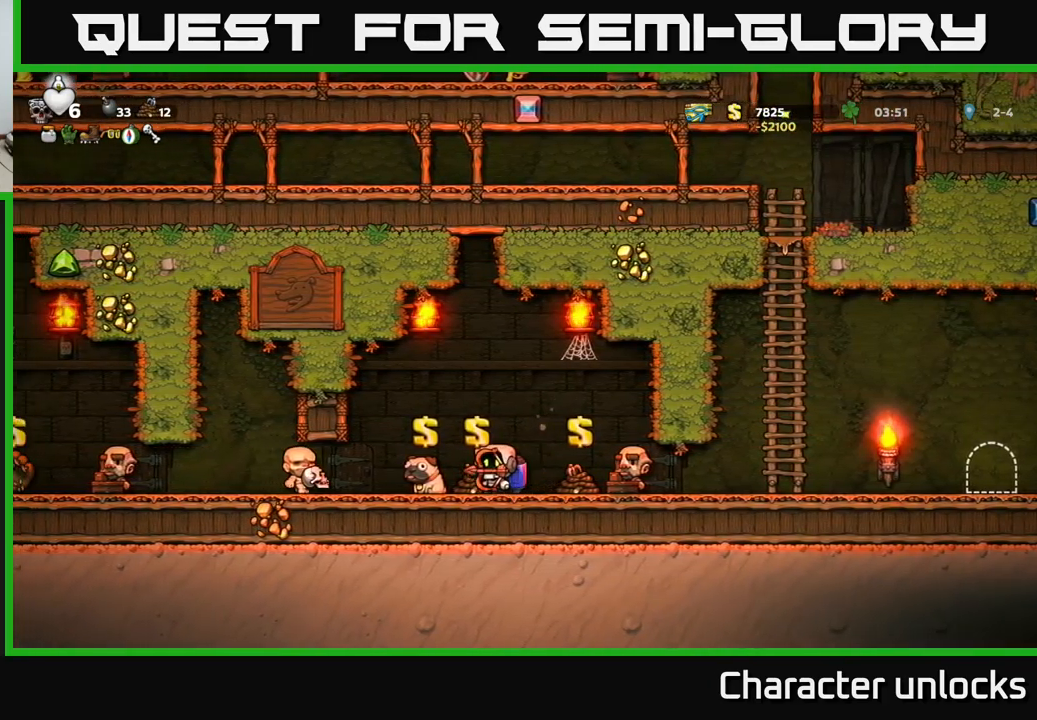
{"buttons": ["DPAD_RIGHT"], "left_stick": "center", "events": [[183, "DPAD_RIGHT", "down"], [233, "DPAD_RIGHT", "up"], [250, "L2", "down"], [333, "L2", "up"], [450, "DPAD_RIGHT", "down"]]}
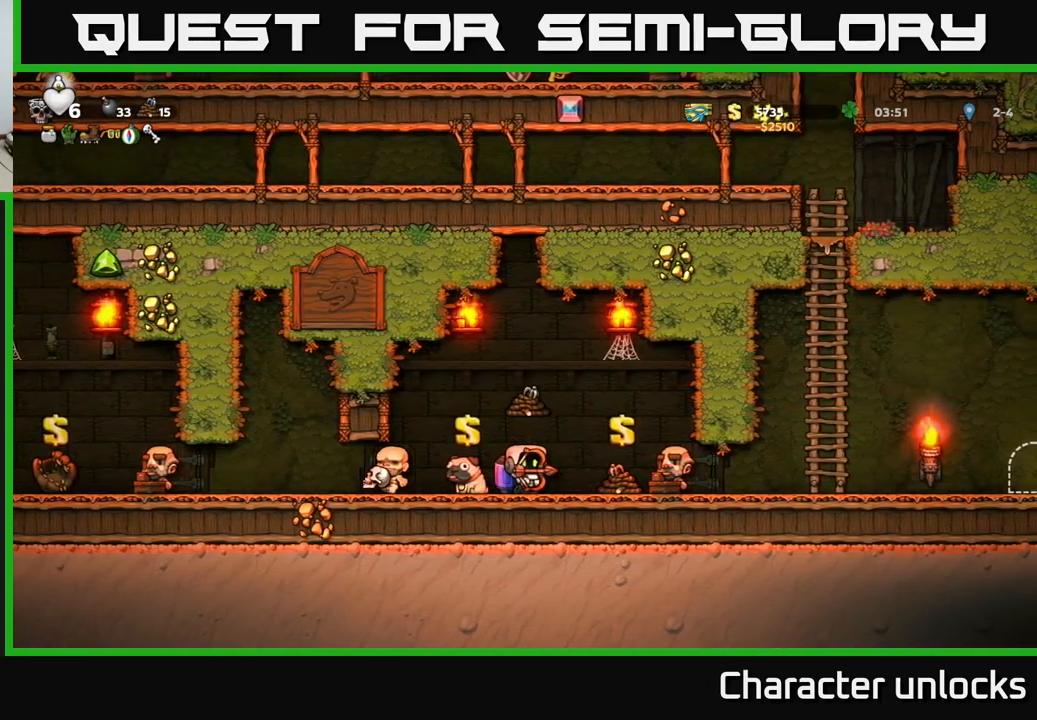
{"buttons": ["DPAD_RIGHT"], "left_stick": "center", "events": [[133, "DPAD_RIGHT", "up"], [283, "L2", "down"], [400, "DPAD_RIGHT", "down"], [400, "L2", "up"]]}
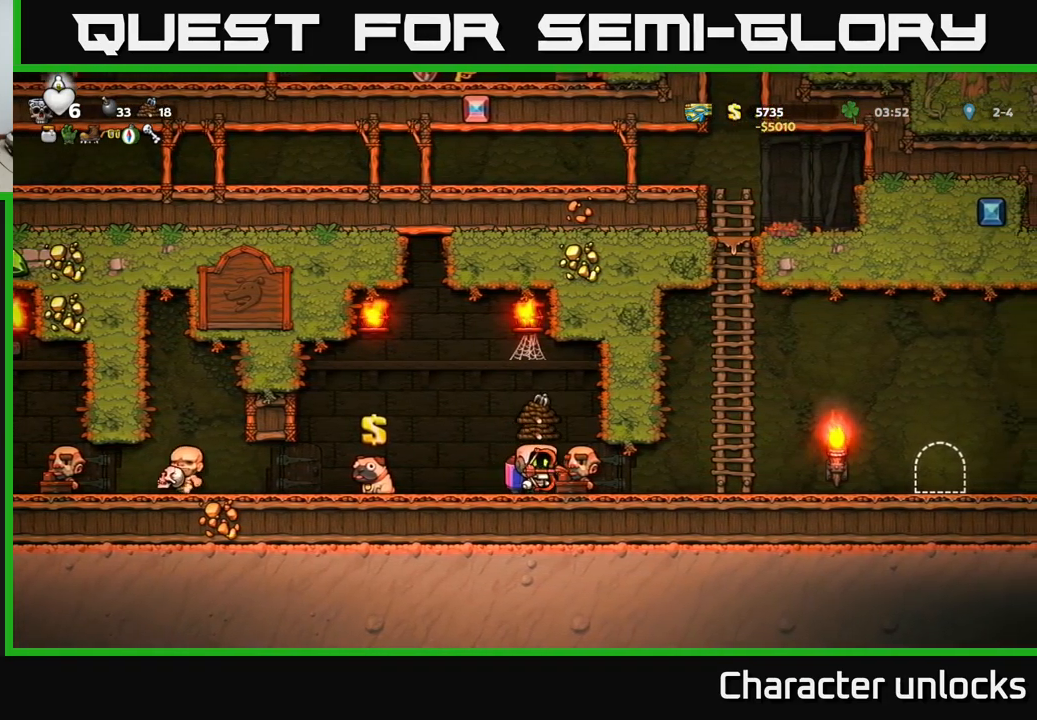
{"buttons": ["DPAD_RIGHT"], "left_stick": "center", "events": []}
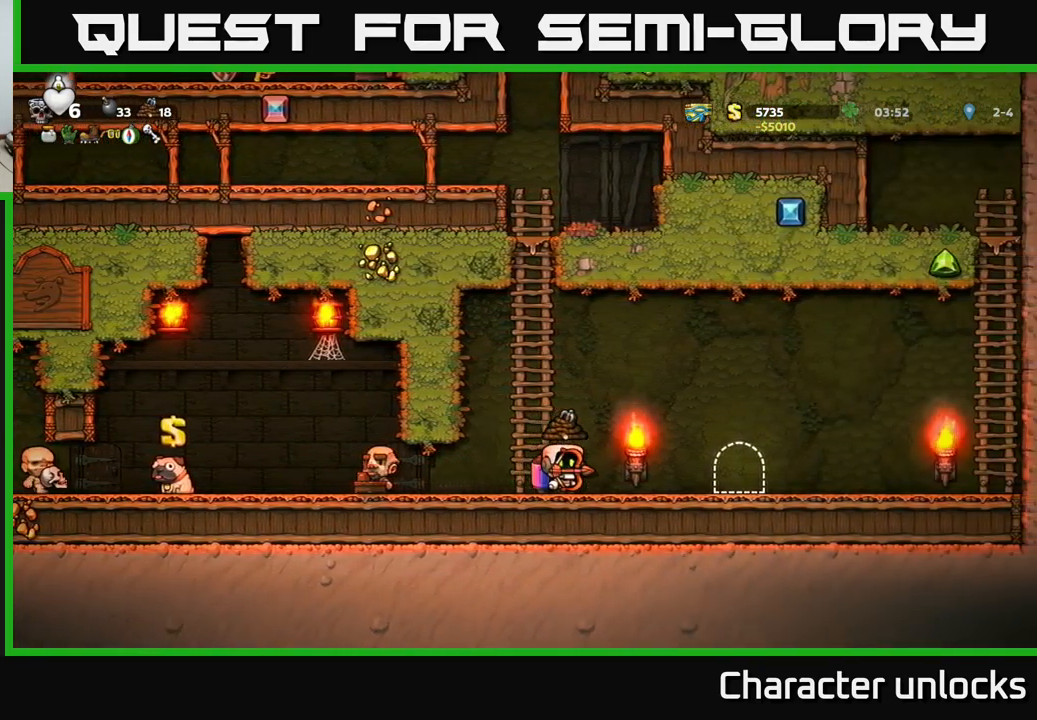
{"buttons": [], "left_stick": "center", "events": [[466, "DPAD_RIGHT", "up"]]}
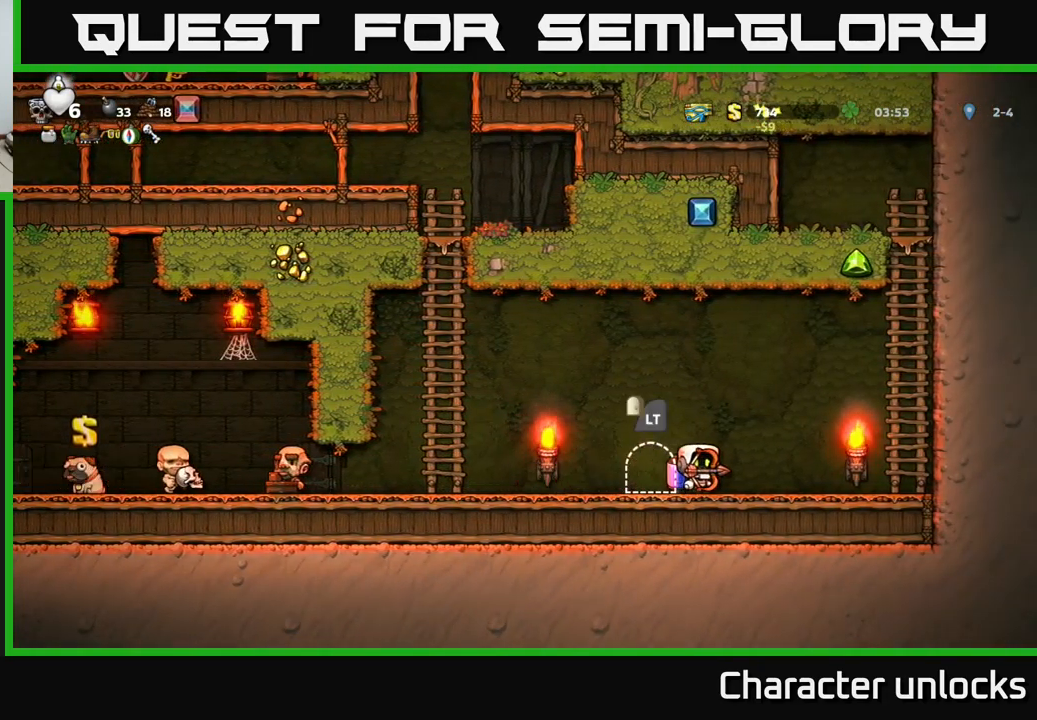
{"buttons": [], "left_stick": "center", "events": [[33, "DPAD_LEFT", "down"], [216, "DPAD_LEFT", "up"]]}
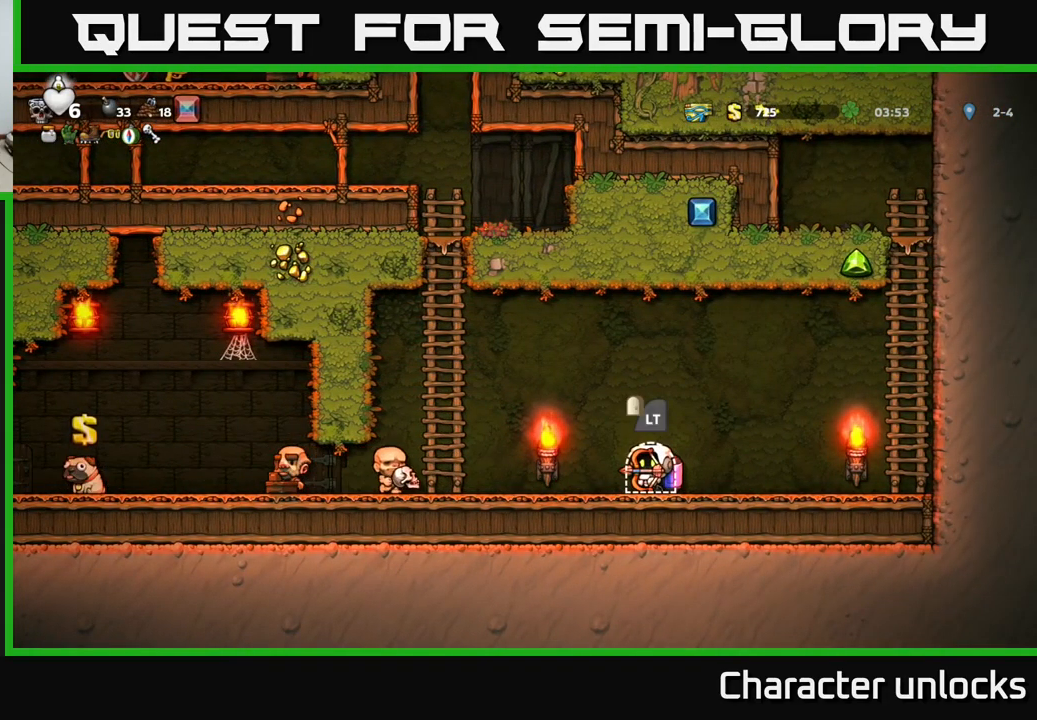
{"buttons": [], "left_stick": "center", "events": [[50, "L2", "down"], [150, "L2", "up"]]}
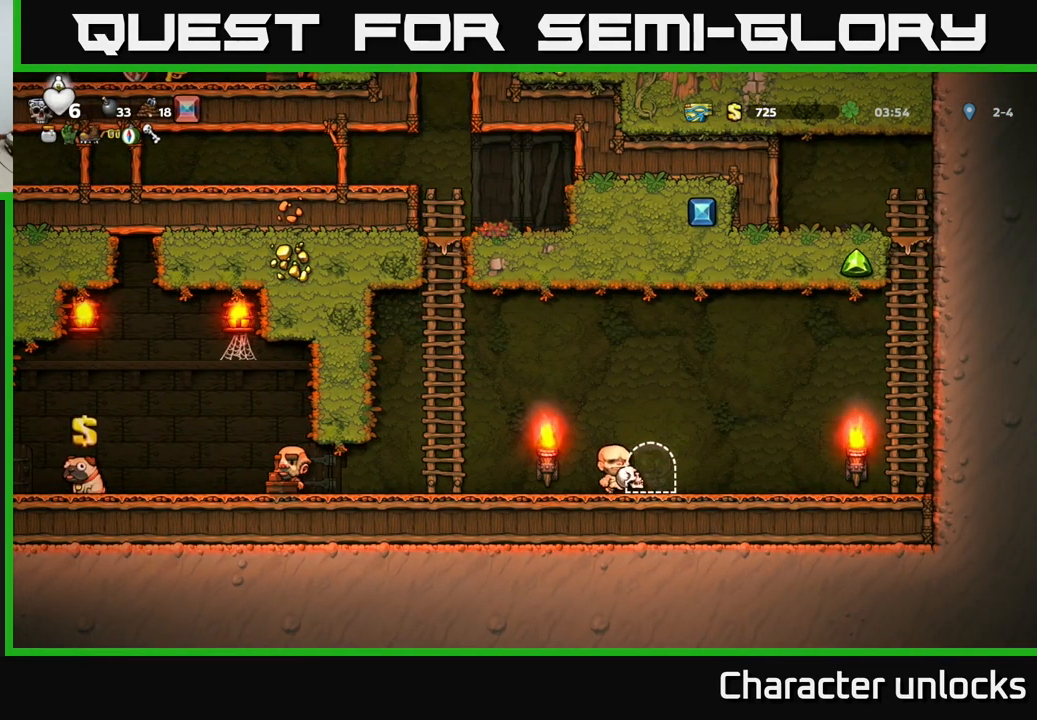
{"buttons": [], "left_stick": "center", "events": []}
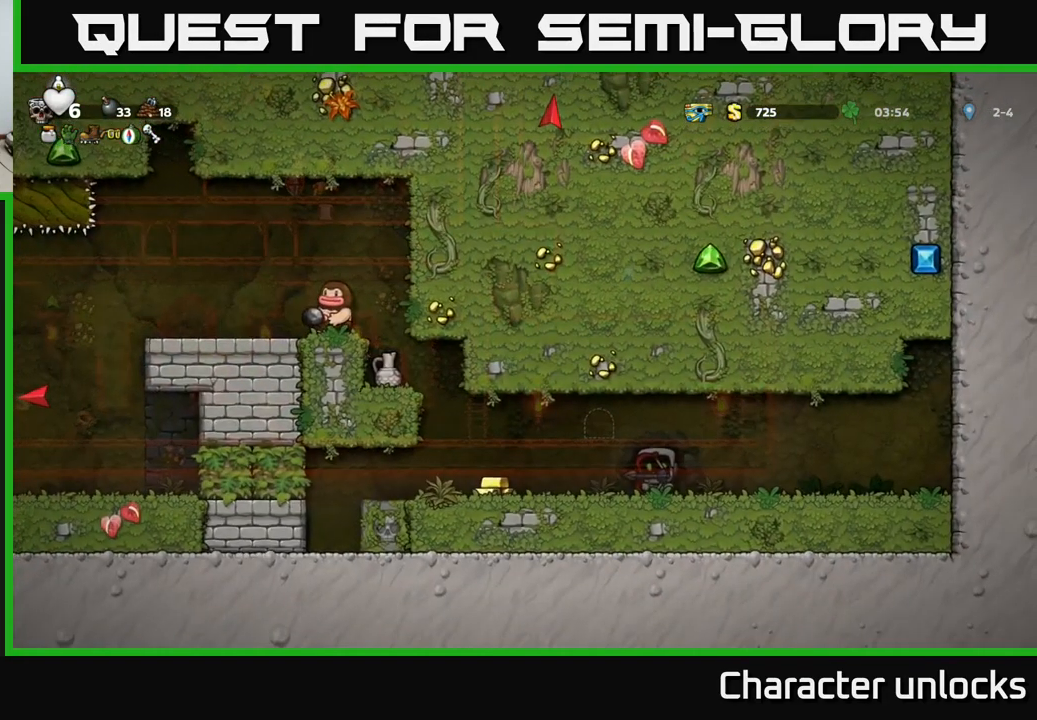
{"buttons": ["DPAD_LEFT"], "left_stick": "center", "events": [[400, "DPAD_LEFT", "down"]]}
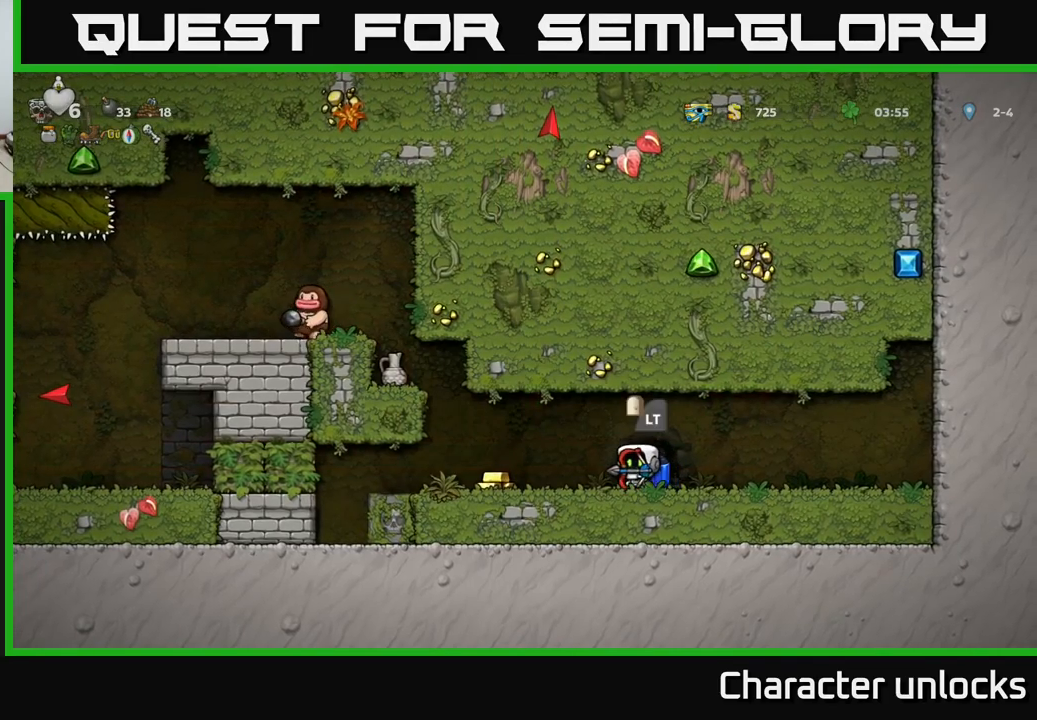
{"buttons": ["A", "DPAD_LEFT"], "left_stick": "center", "events": [[217, "DPAD_LEFT", "up"], [433, "DPAD_LEFT", "down"], [500, "A", "down"]]}
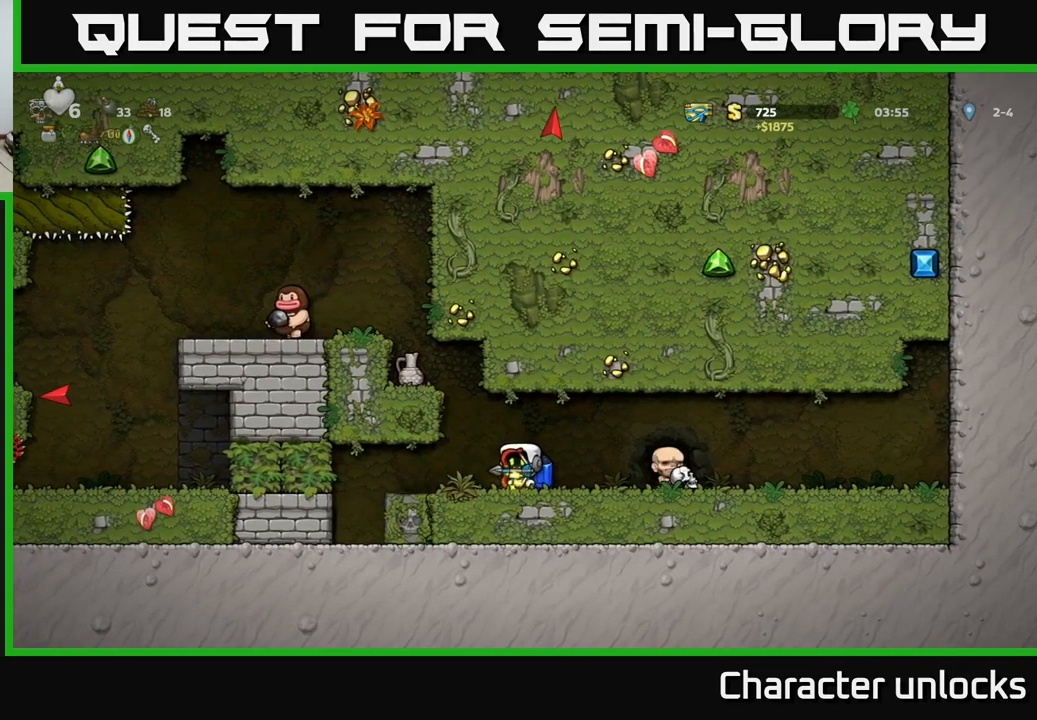
{"buttons": ["DPAD_LEFT"], "left_stick": "center", "events": [[117, "A", "up"], [183, "A", "down"], [400, "A", "up"]]}
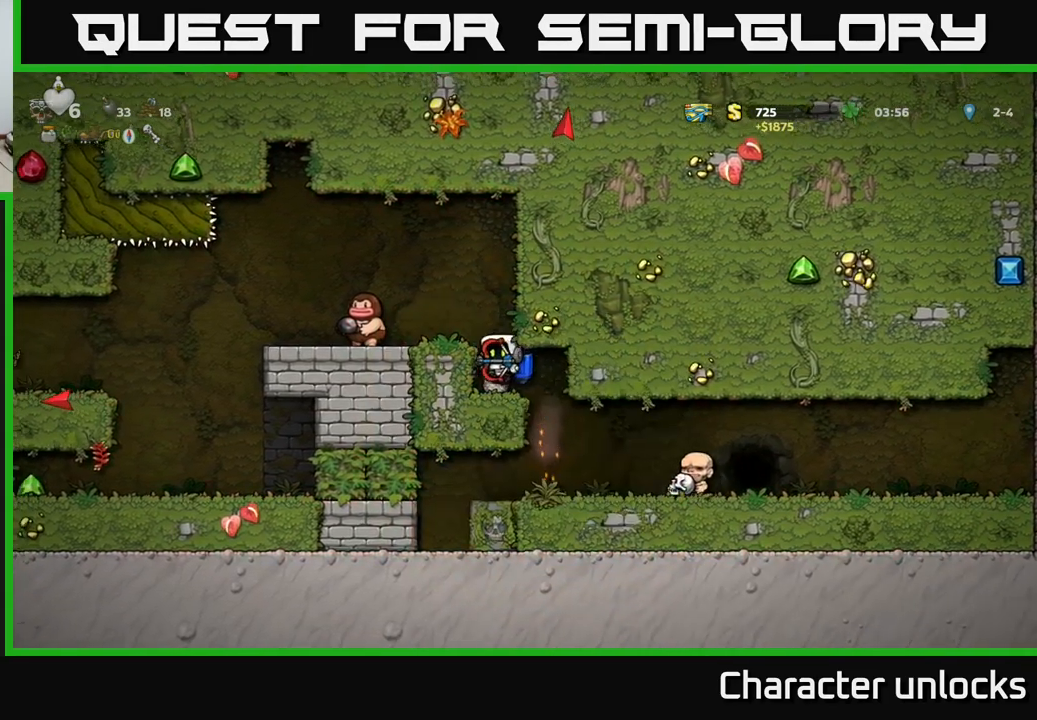
{"buttons": ["A", "DPAD_LEFT"], "left_stick": "center", "events": [[17, "DPAD_LEFT", "up"], [183, "A", "down"], [317, "A", "up"], [383, "A", "down"], [433, "DPAD_LEFT", "down"]]}
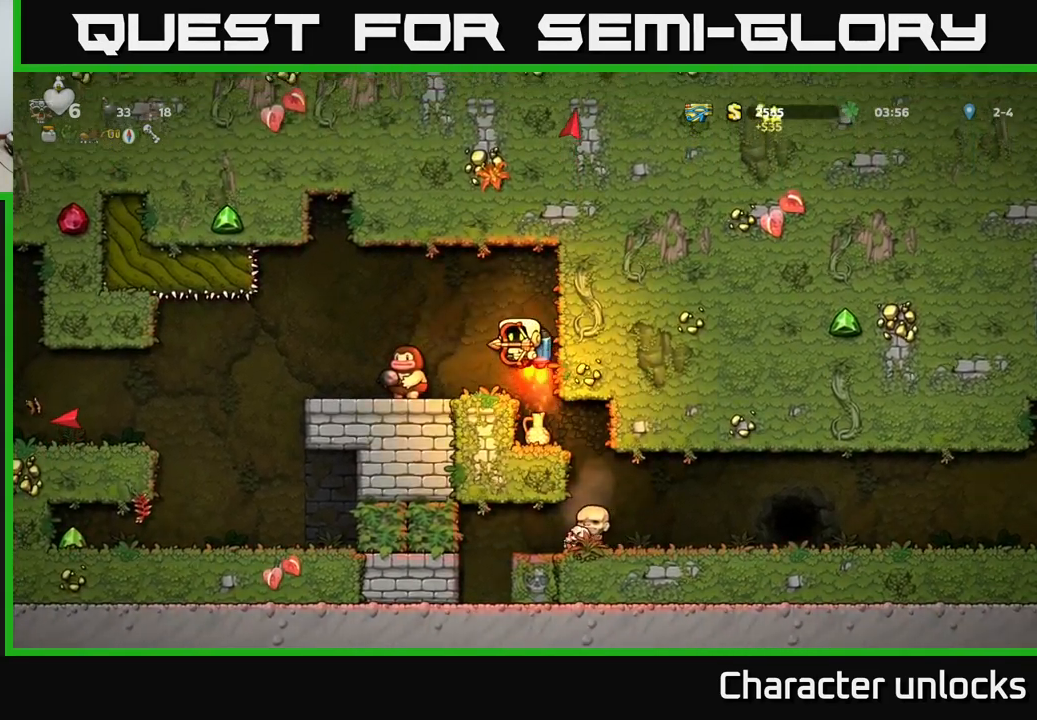
{"buttons": [], "left_stick": "center", "events": [[67, "A", "up"], [150, "DPAD_LEFT", "up"]]}
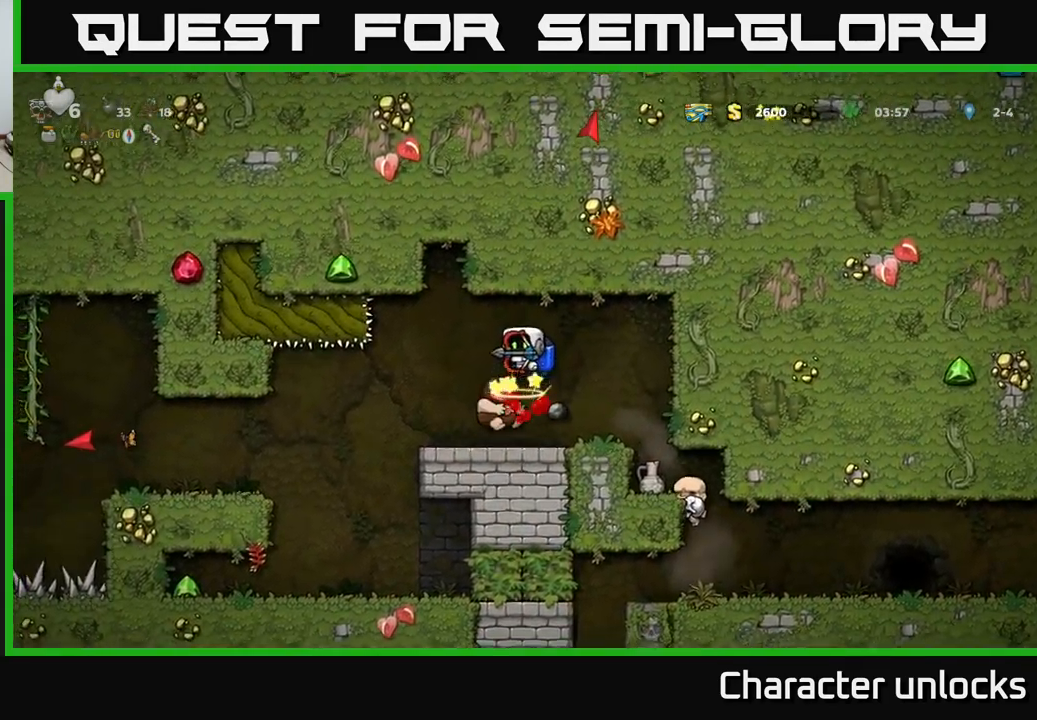
{"buttons": ["DPAD_RIGHT"], "left_stick": "center", "events": [[400, "DPAD_RIGHT", "down"]]}
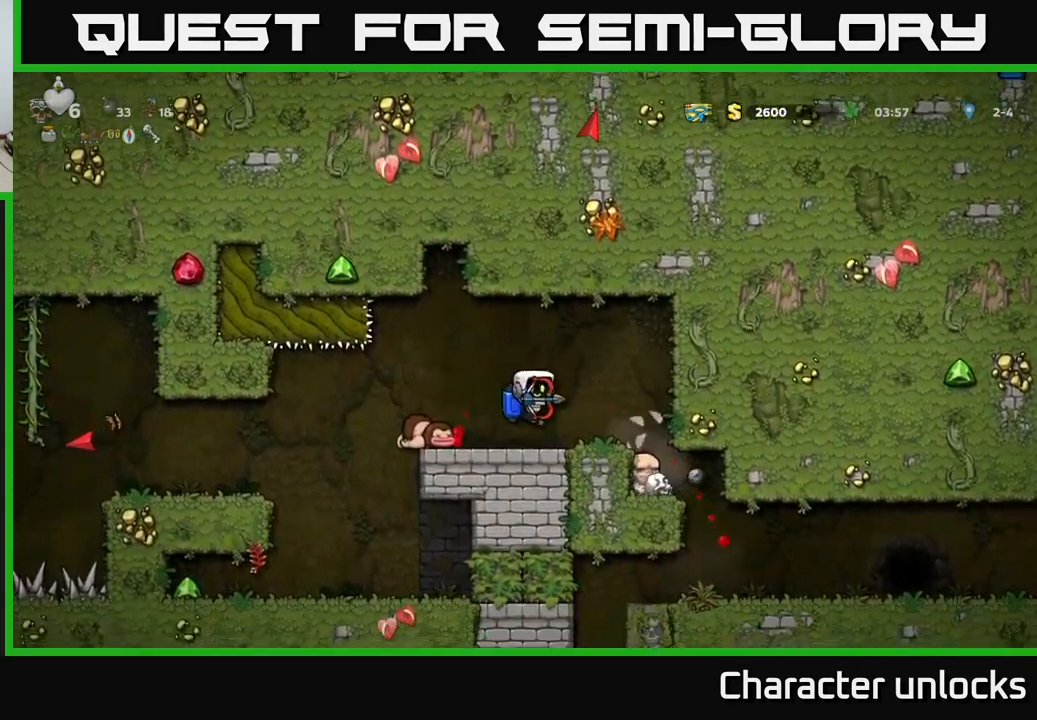
{"buttons": [], "left_stick": "center", "events": [[50, "DPAD_RIGHT", "up"], [67, "DPAD_LEFT", "down"], [467, "DPAD_LEFT", "up"]]}
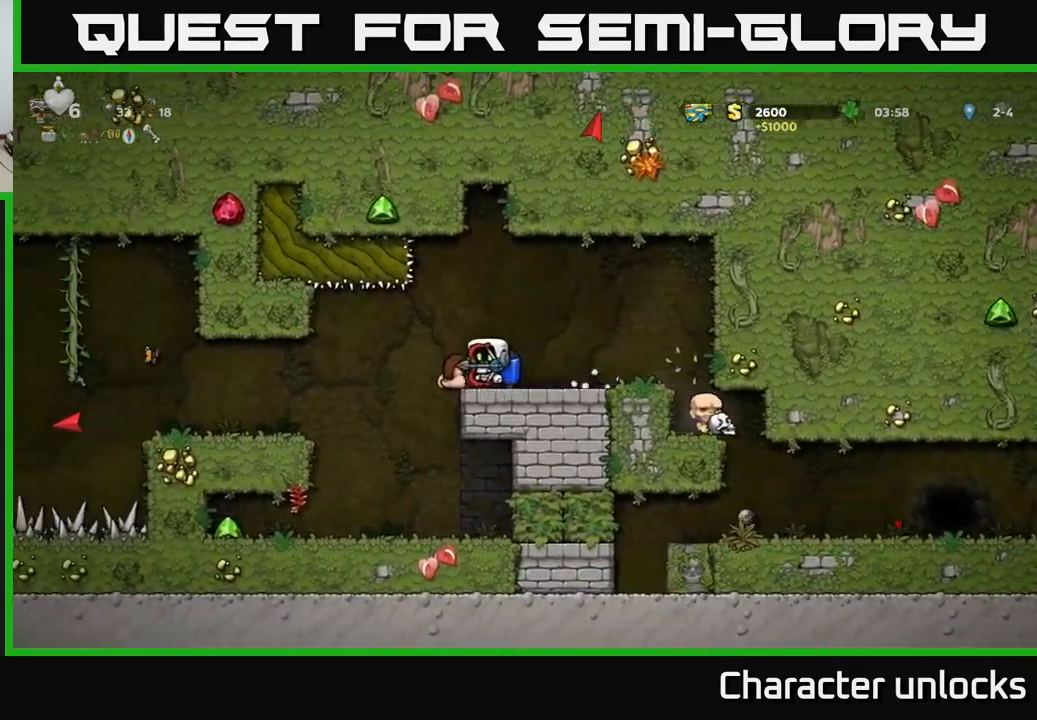
{"buttons": [], "left_stick": "center", "events": [[100, "DPAD_LEFT", "down"], [267, "DPAD_LEFT", "up"]]}
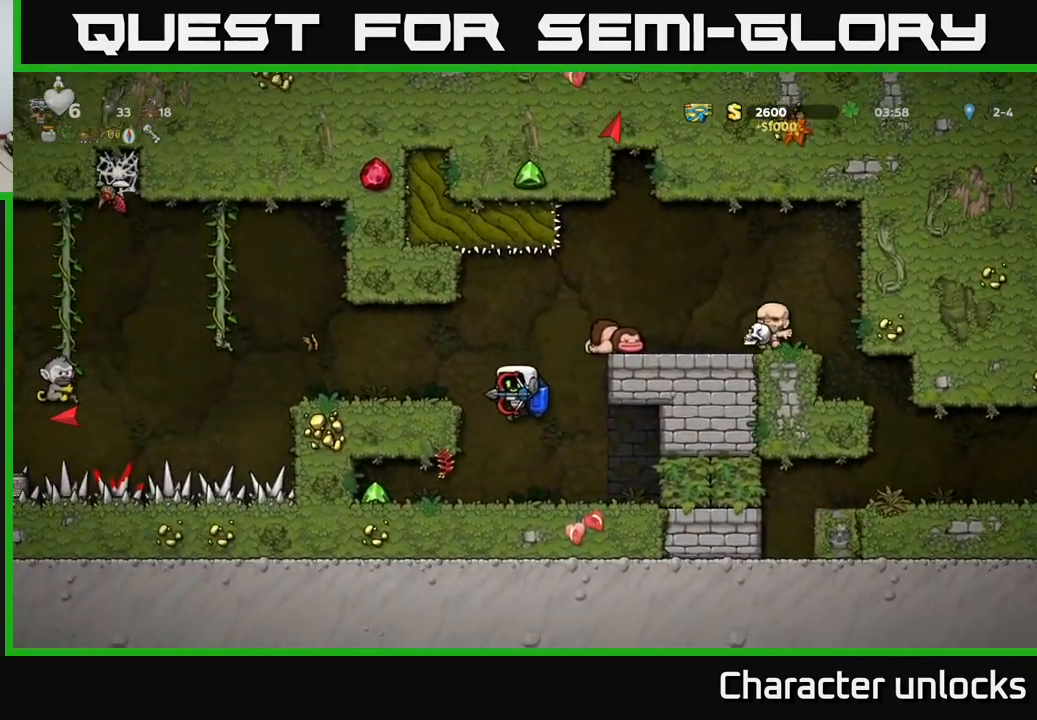
{"buttons": ["DPAD_RIGHT"], "left_stick": "center", "events": [[17, "DPAD_LEFT", "down"], [350, "DPAD_LEFT", "up"], [383, "DPAD_RIGHT", "down"]]}
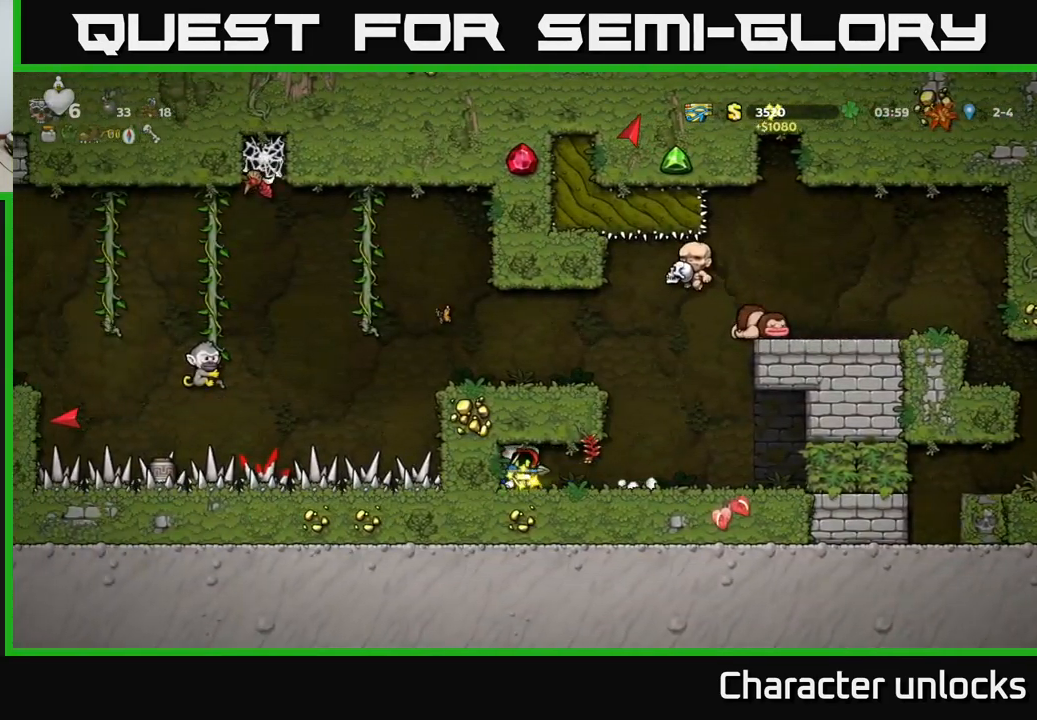
{"buttons": ["A", "DPAD_LEFT"], "left_stick": "center", "events": [[200, "DPAD_RIGHT", "up"], [233, "A", "down"], [317, "A", "up"], [383, "A", "down"], [417, "DPAD_LEFT", "down"]]}
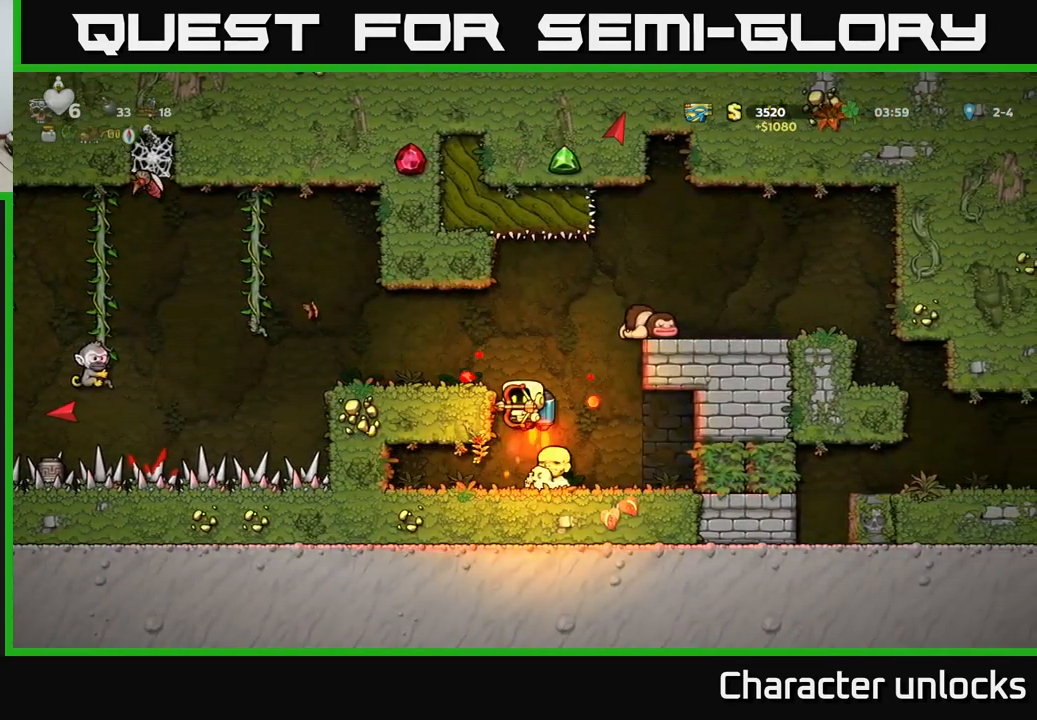
{"buttons": ["DPAD_LEFT"], "left_stick": "center", "events": [[17, "A", "up"], [83, "DPAD_LEFT", "up"], [299, "DPAD_LEFT", "down"]]}
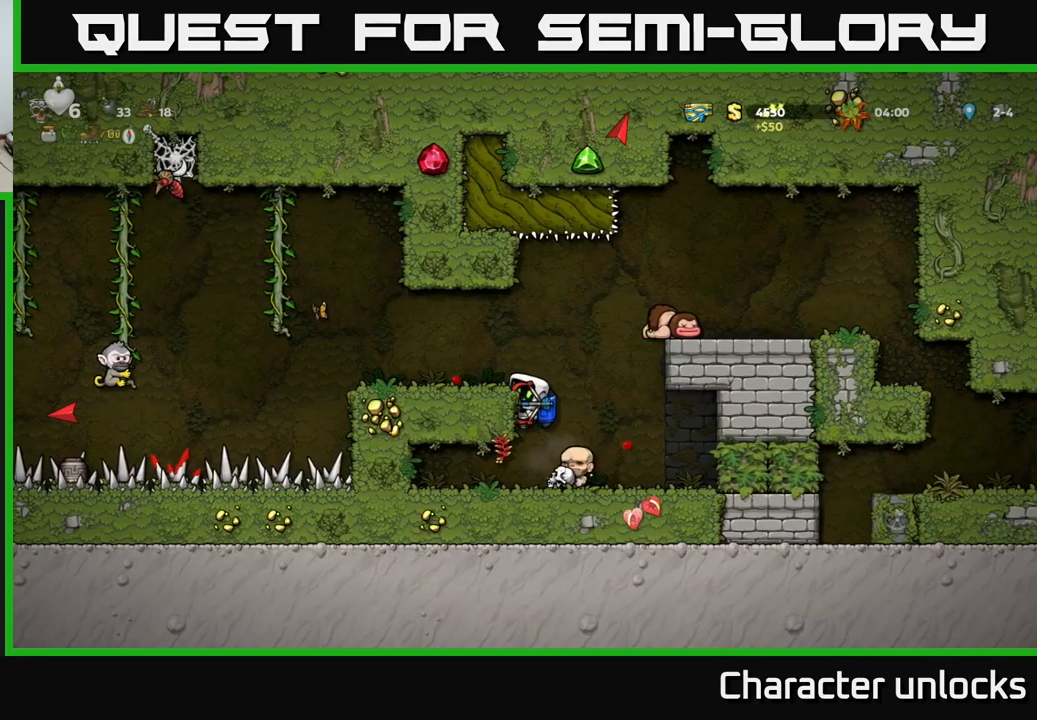
{"buttons": ["DPAD_LEFT"], "left_stick": "center", "events": [[17, "A", "down"], [67, "A", "up"], [234, "DPAD_LEFT", "up"], [367, "DPAD_LEFT", "down"]]}
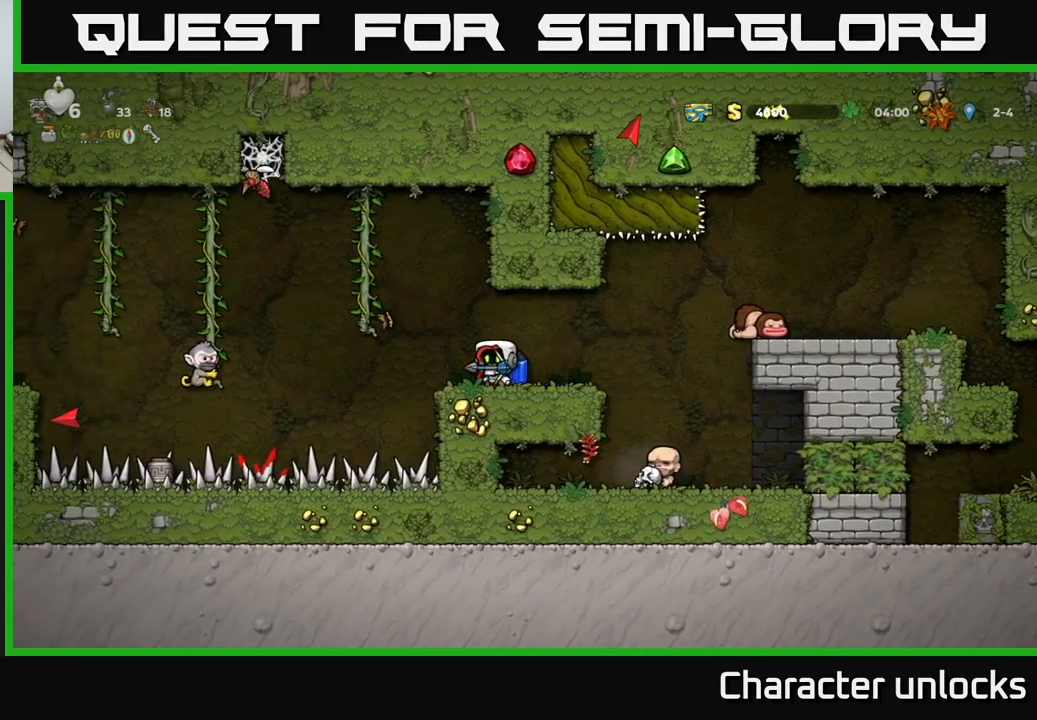
{"buttons": ["DPAD_RIGHT"], "left_stick": "center", "events": [[67, "A", "down"], [200, "A", "up"], [234, "DPAD_LEFT", "up"], [267, "DPAD_RIGHT", "down"]]}